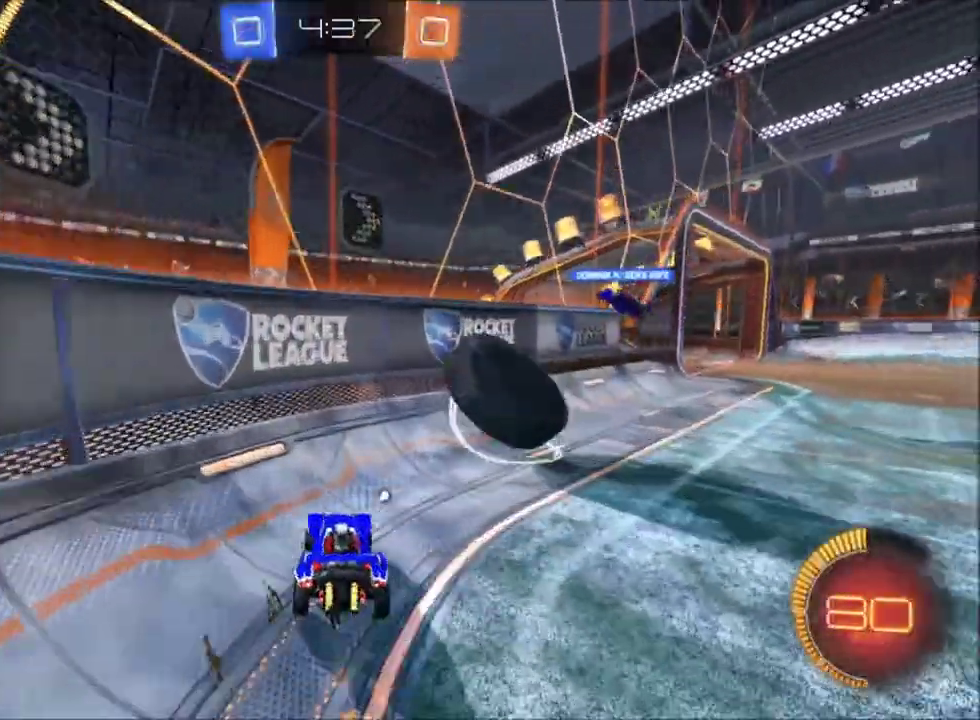
Gameplay with a controller (Xbox layout); each line is a JSON object with the inputs held at the frame after it. "events" lists button and stick changes between this image and that frame as [ms after this image, input, new state], when the widget could be followed in between. This document gives stick clicks only as held states, not as events. Not read: SELECT.
{"buttons": ["R2"], "left_stick": "down-right", "right_stick": "center", "events": [[100, "left_stick", "center"], [501, "left_stick", "down-right"]]}
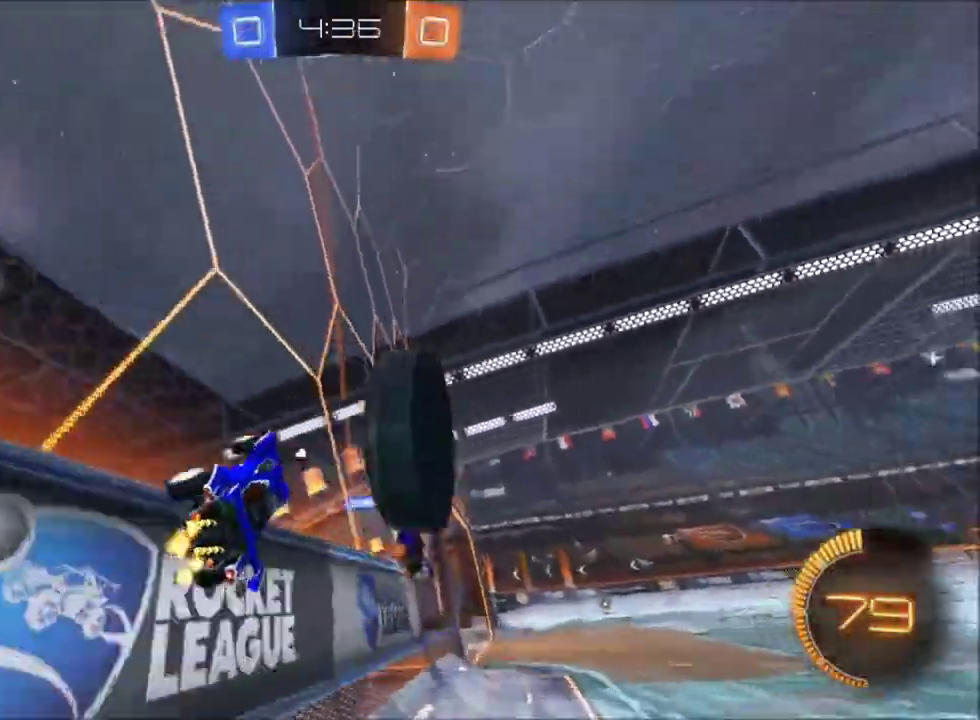
{"buttons": ["X", "R2"], "left_stick": "center", "right_stick": "center"}
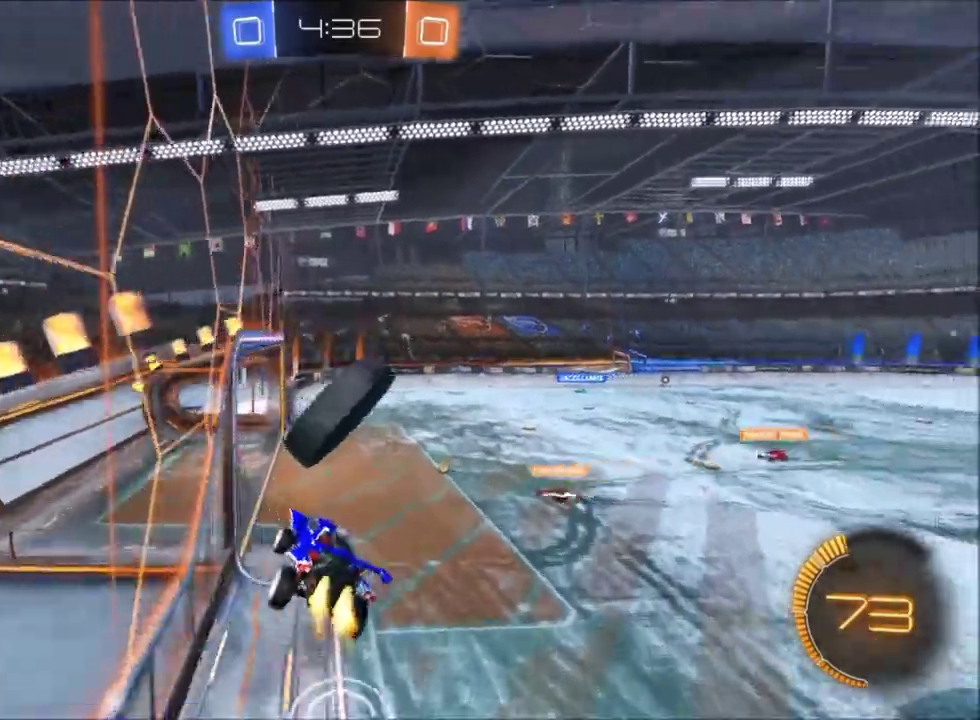
{"buttons": ["R2"], "left_stick": "down-left", "right_stick": "center"}
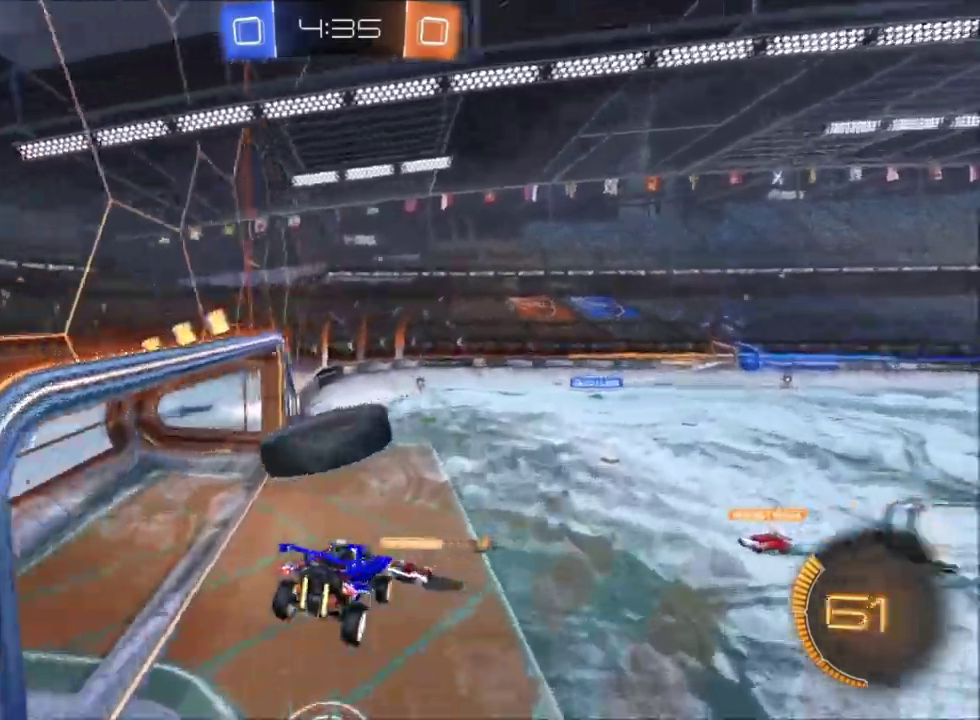
{"buttons": ["X", "R2"], "left_stick": "up-left", "right_stick": "center", "events": [[300, "X", "down"], [334, "left_stick", "up-left"]]}
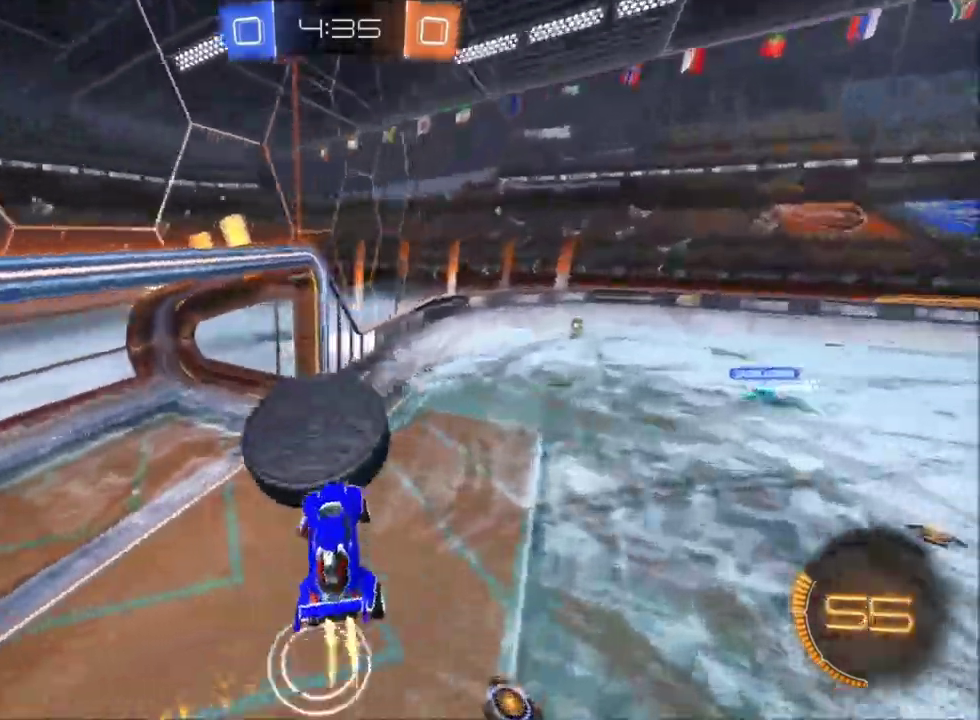
{"buttons": ["R2"], "left_stick": "down-right", "right_stick": "center", "events": [[201, "left_stick", "right"], [301, "X", "up"], [301, "left_stick", "down-right"]]}
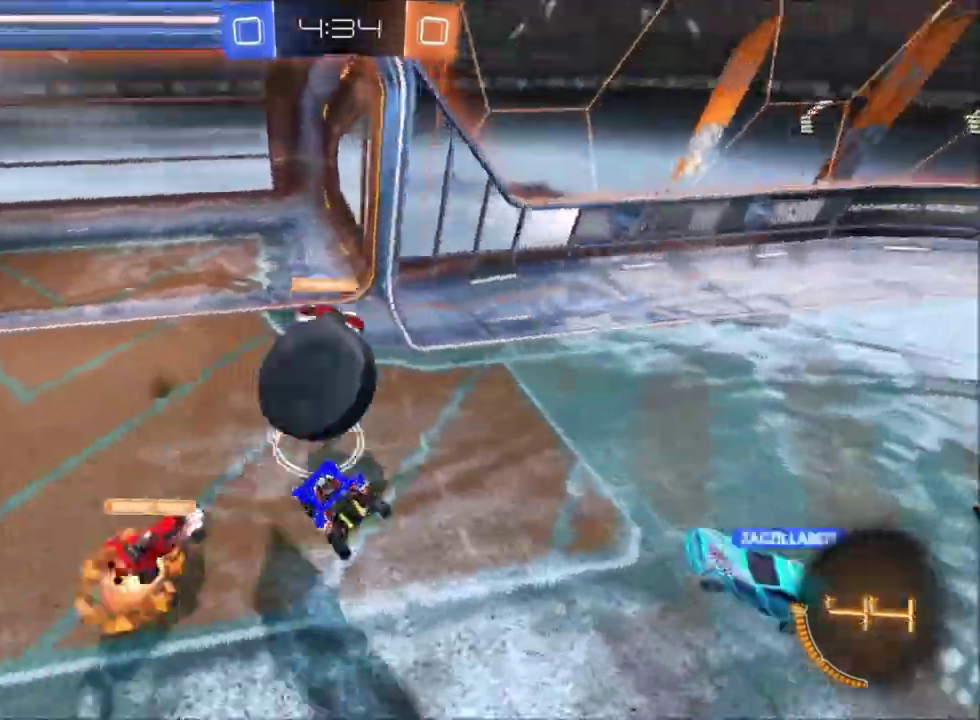
{"buttons": ["R2"], "left_stick": "center", "right_stick": "center", "events": [[334, "left_stick", "center"]]}
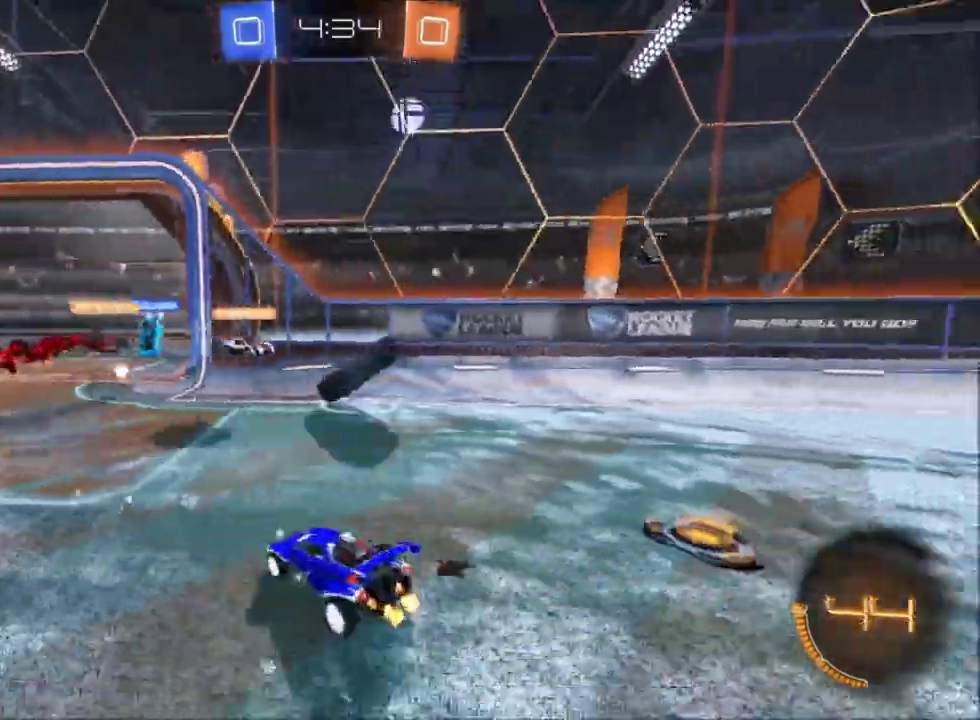
{"buttons": ["L2"], "left_stick": "right", "right_stick": "center", "events": [[34, "R2", "up"], [67, "L2", "down"], [100, "left_stick", "down-right"], [468, "left_stick", "right"]]}